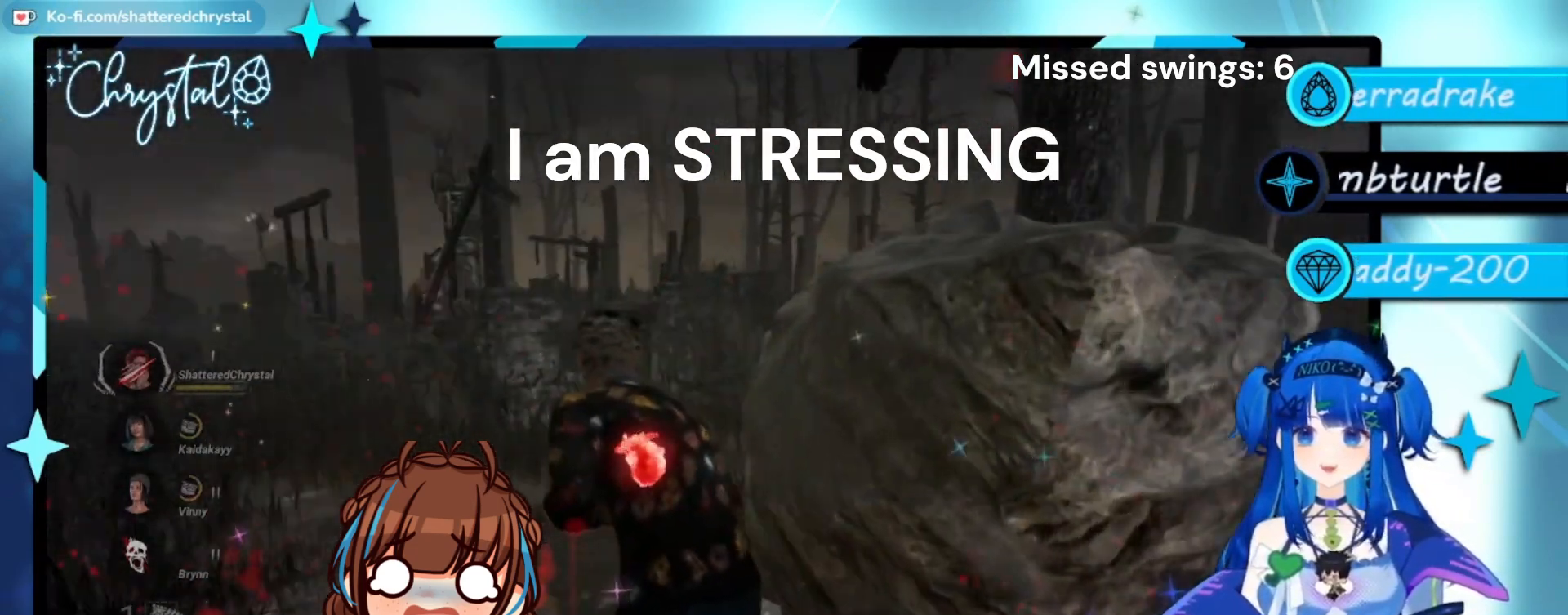
Gameplay with a controller (Xbox layout); each line is a JSON object with the inputs held at the frame after it. "events" lists button and stick changes between this image and that frame as [ms after this image, input, new state], when the widget could be followed in between.
{"buttons": ["L1"], "left_stick": "up", "right_stick": "center", "events": [[33, "left_stick", "up"], [33, "right_stick", "center"]]}
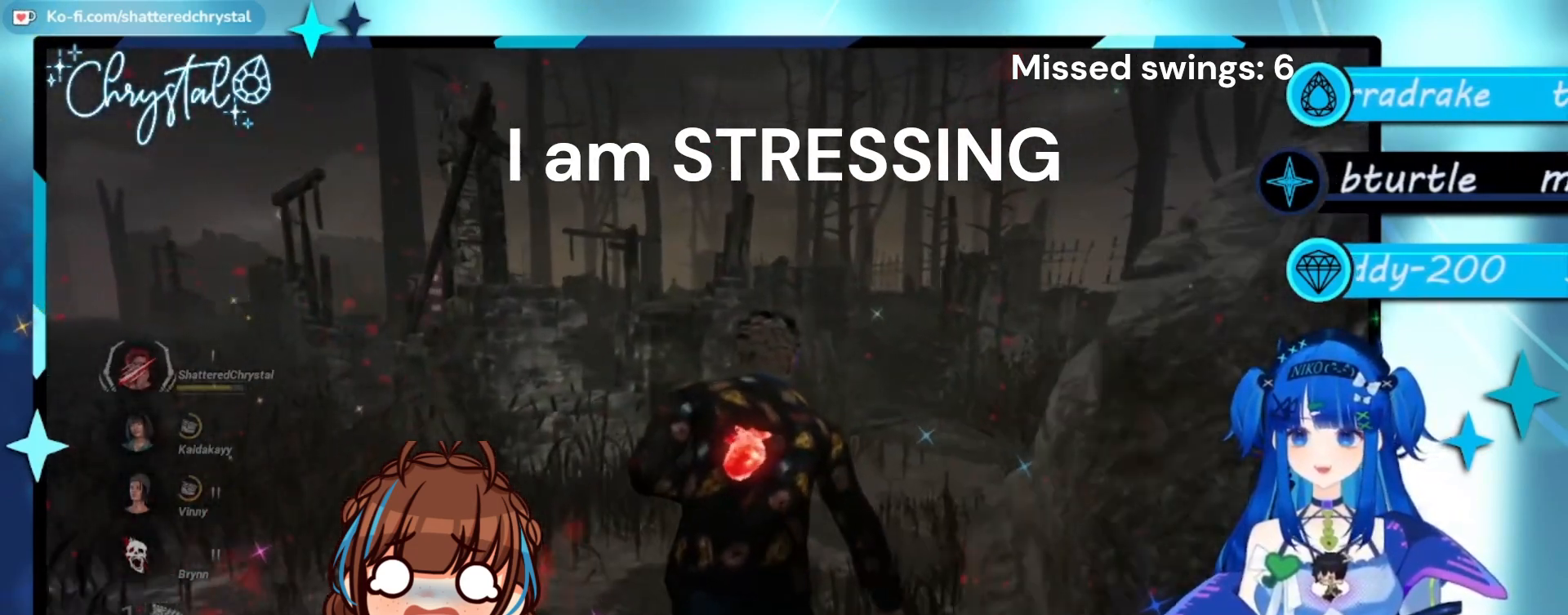
{"buttons": ["L1"], "left_stick": "up", "right_stick": "center", "events": []}
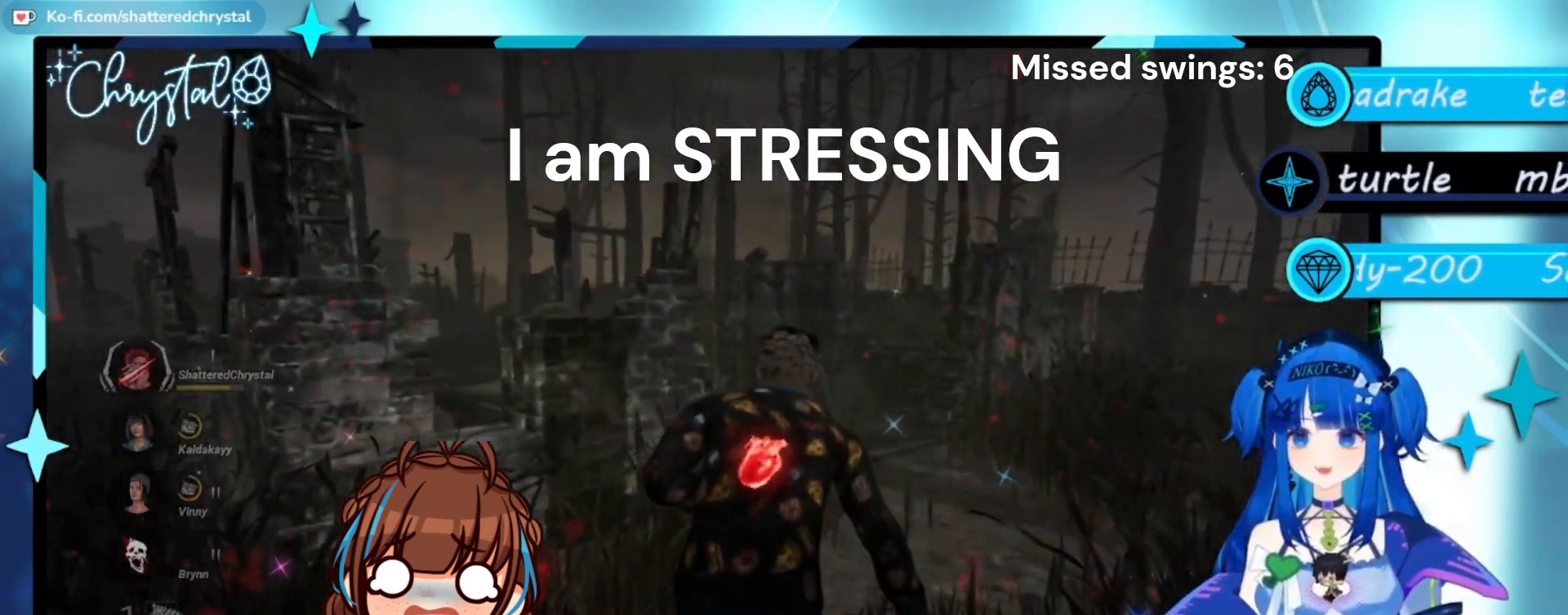
{"buttons": ["L1"], "left_stick": "up", "right_stick": "center", "events": []}
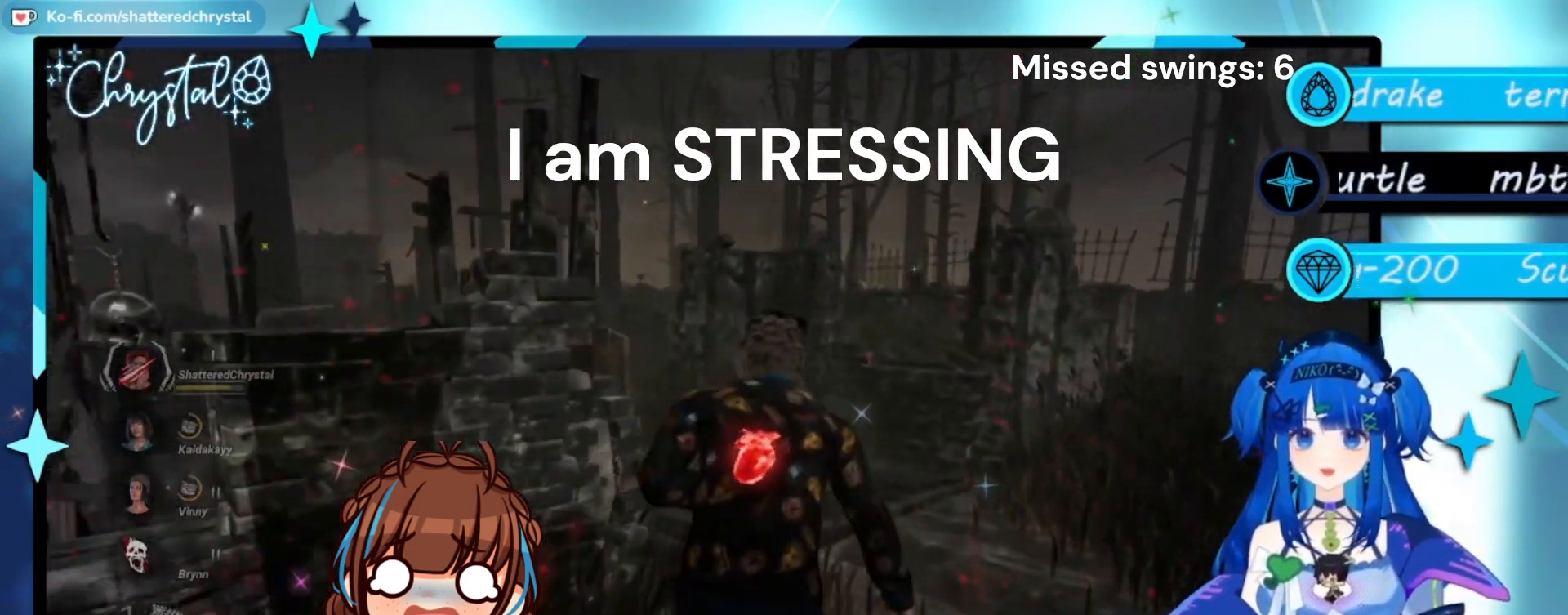
{"buttons": ["L1"], "left_stick": "up", "right_stick": "left", "events": [[200, "right_stick", "left"]]}
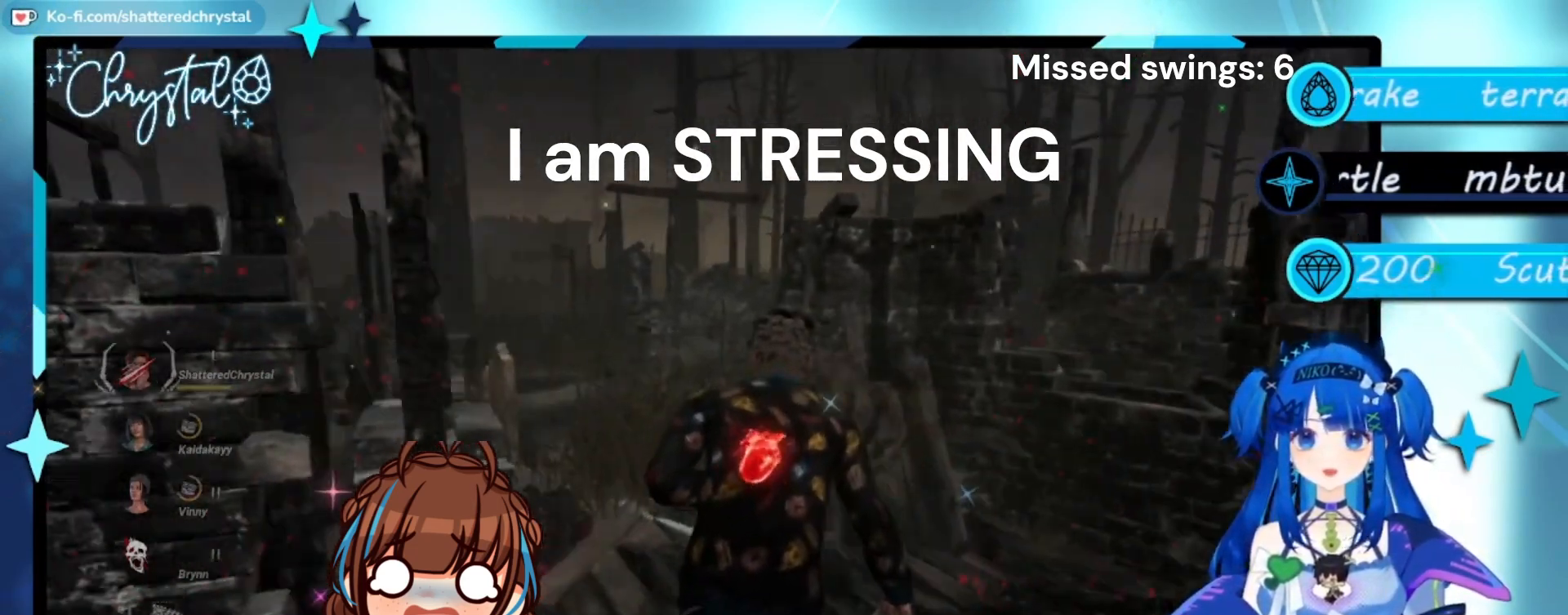
{"buttons": ["L1"], "left_stick": "up-right", "right_stick": "center", "events": [[233, "left_stick", "up-right"], [500, "right_stick", "center"]]}
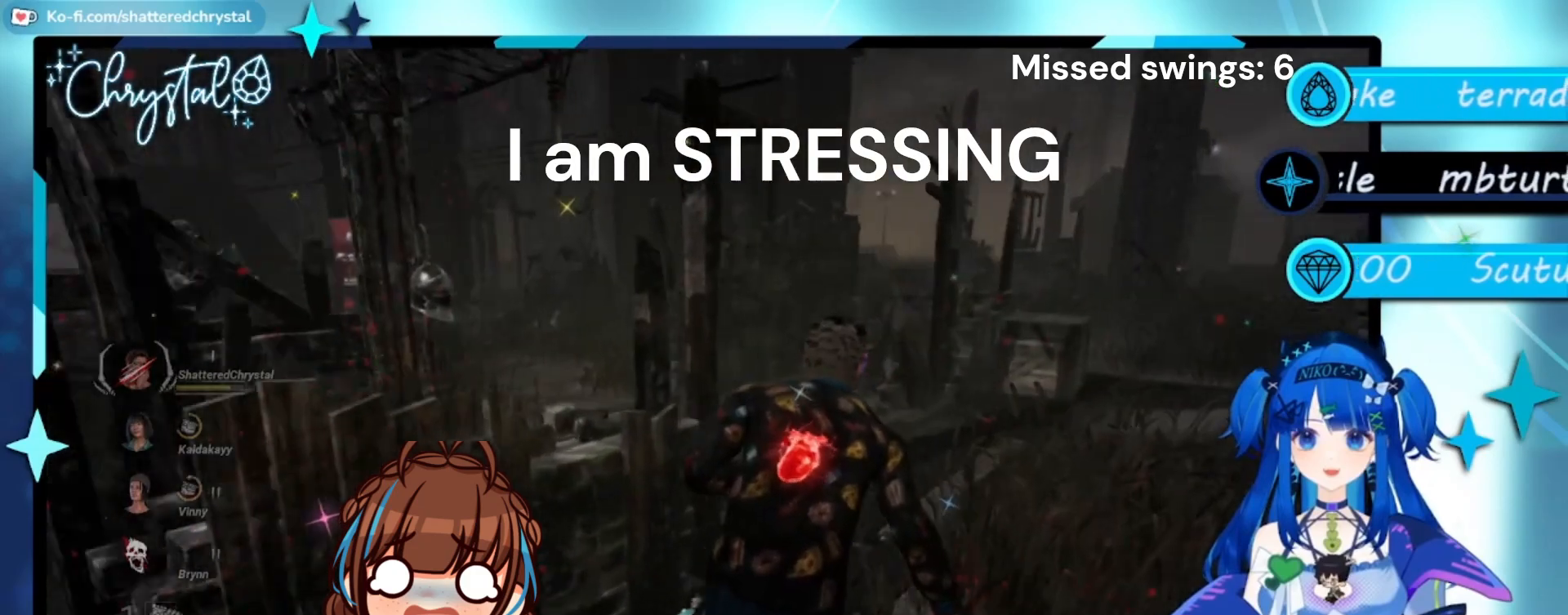
{"buttons": ["L1"], "left_stick": "up-right", "right_stick": "up-right", "events": [[200, "right_stick", "up-right"]]}
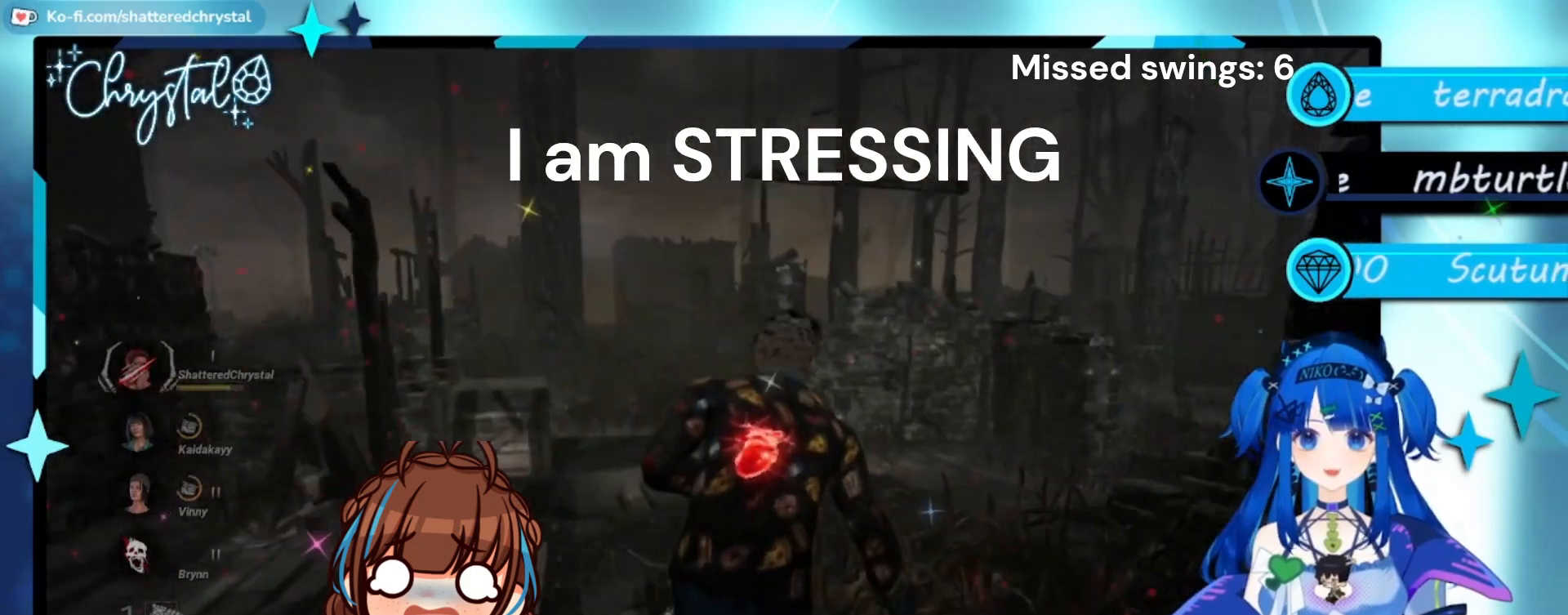
{"buttons": ["L1"], "left_stick": "up-right", "right_stick": "right", "events": [[33, "right_stick", "center"], [367, "right_stick", "right"]]}
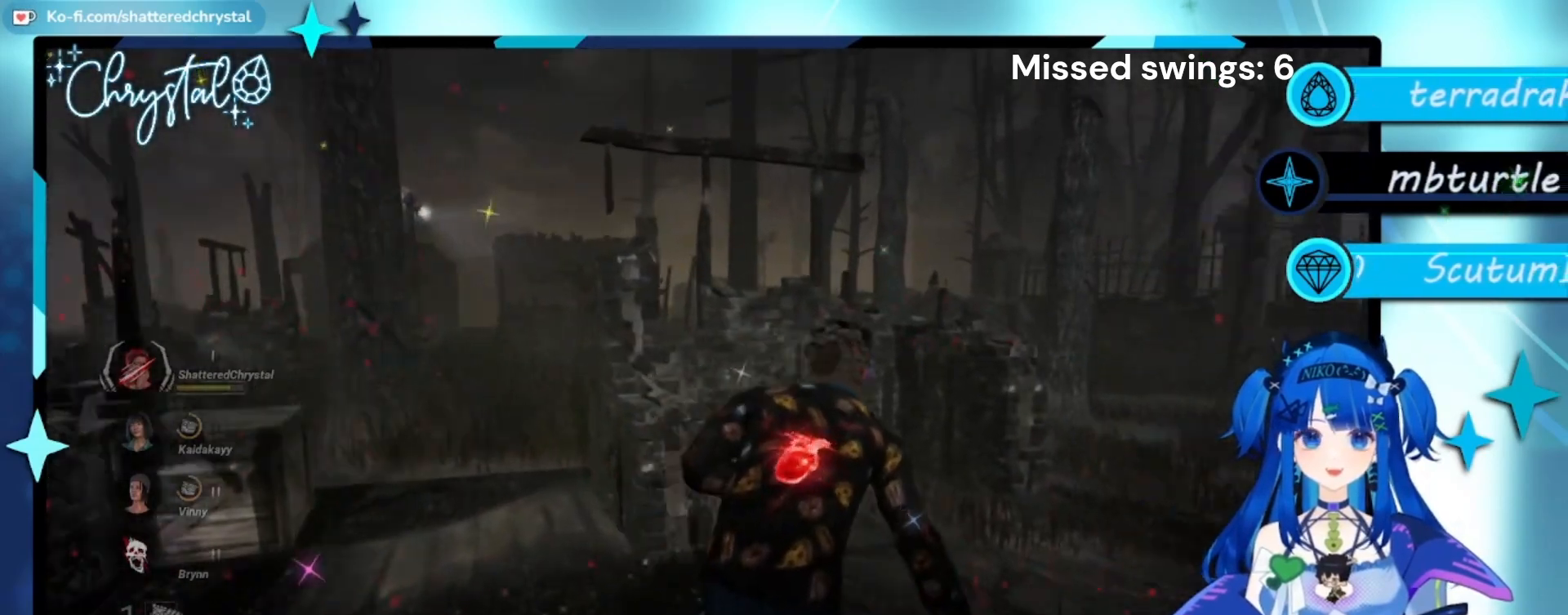
{"buttons": ["L1"], "left_stick": "up", "right_stick": "right", "events": [[100, "left_stick", "up"]]}
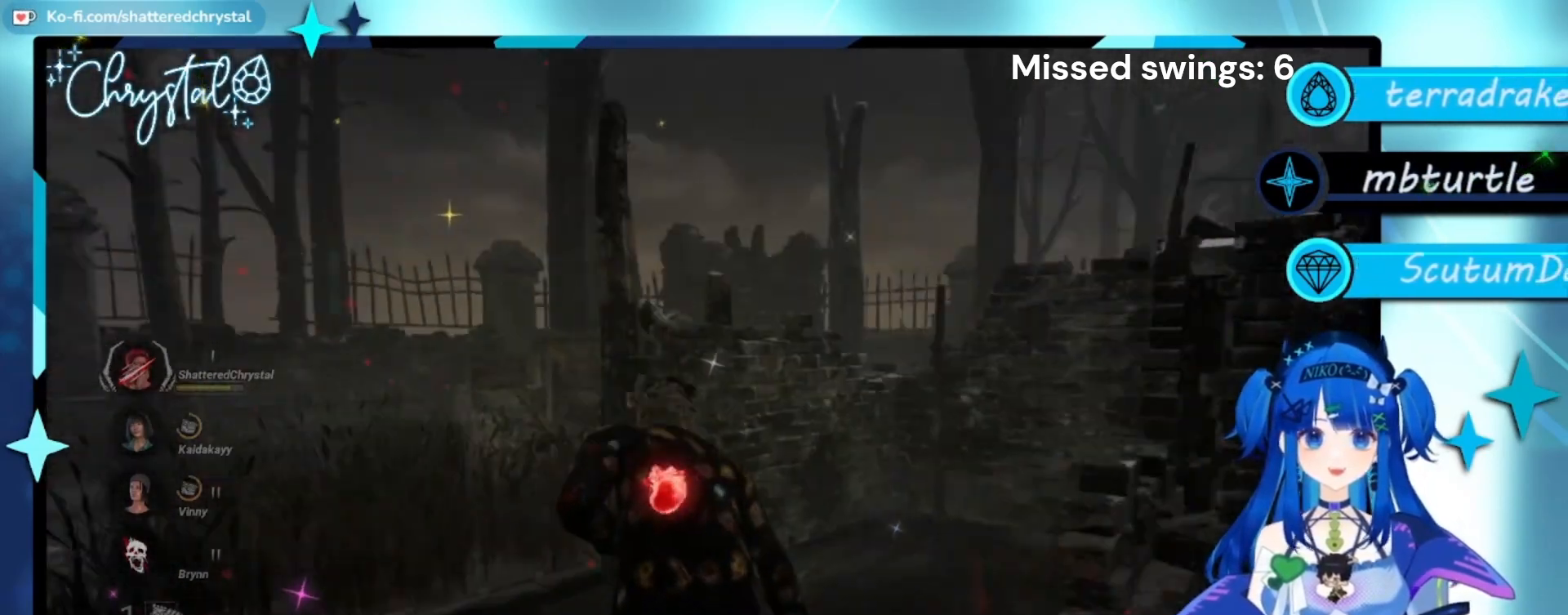
{"buttons": ["L1"], "left_stick": "up", "right_stick": "right", "events": []}
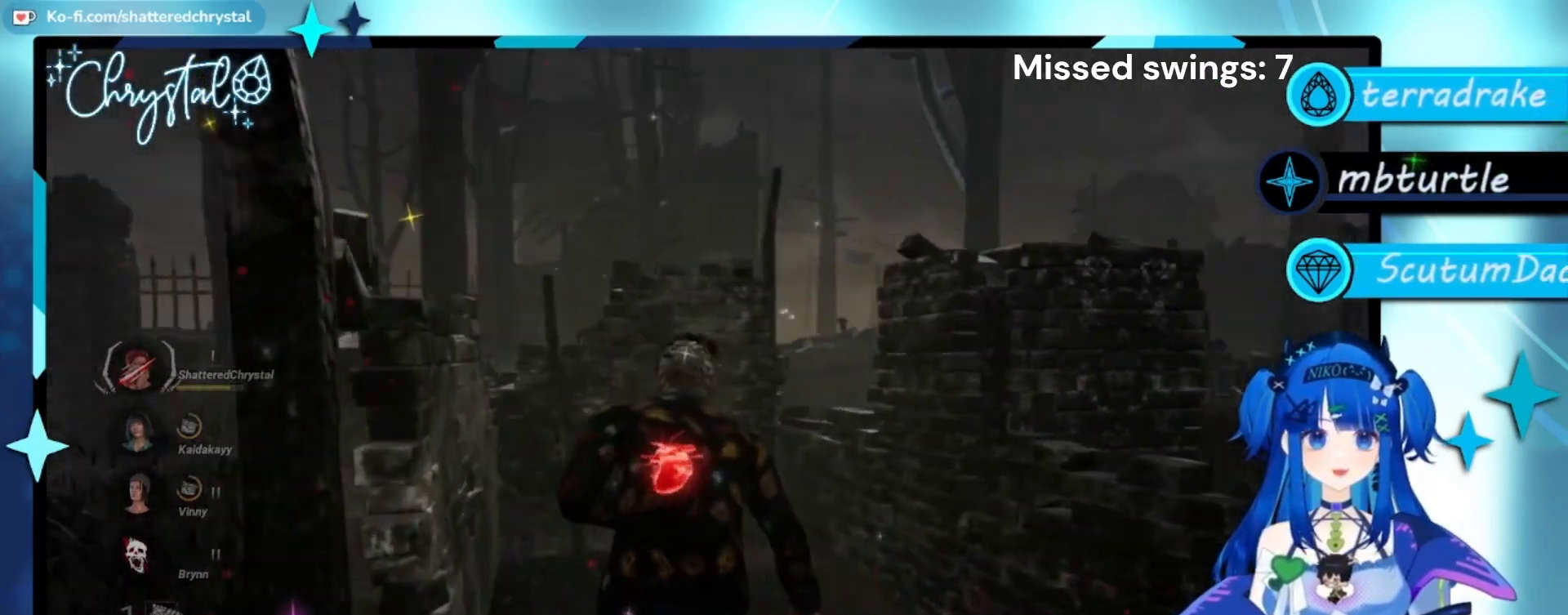
{"buttons": ["L1", "L3"], "left_stick": "down", "right_stick": "center", "events": [[200, "left_stick", "down-right"], [333, "right_stick", "center"], [367, "L3", "down"], [400, "left_stick", "down"]]}
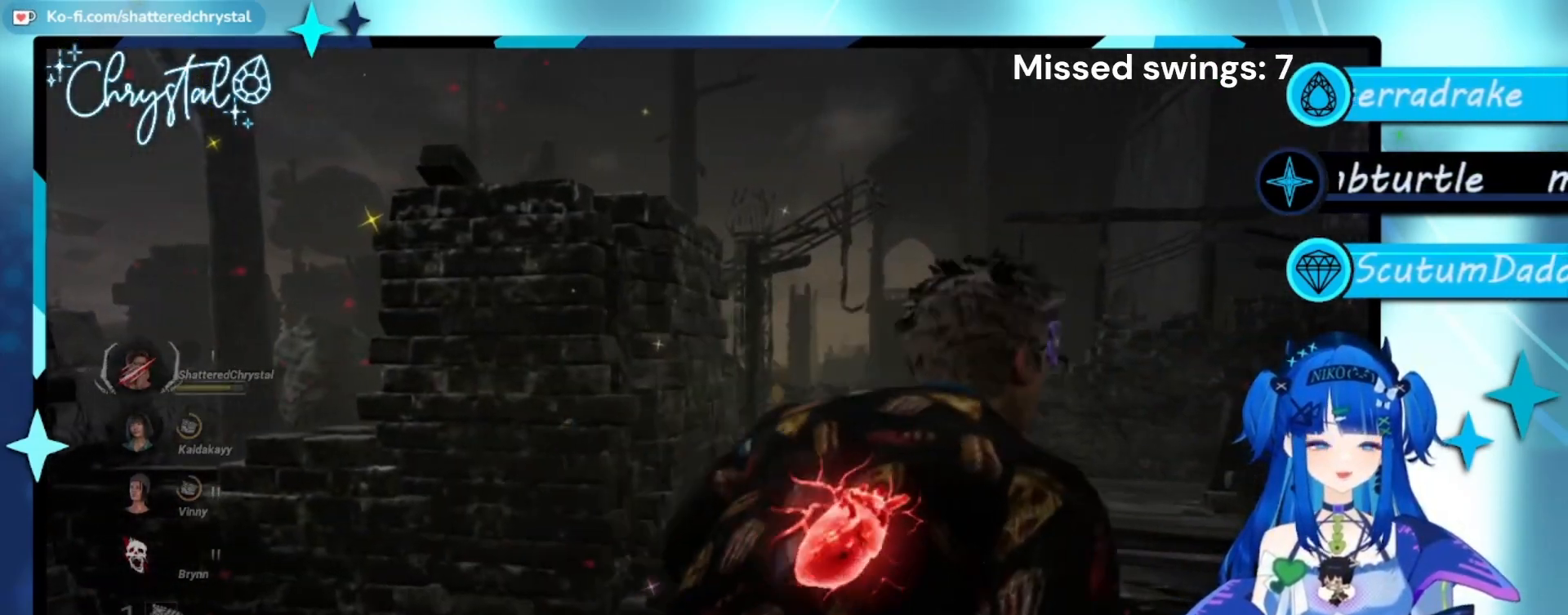
{"buttons": ["L1"], "left_stick": "down-left", "right_stick": "center", "events": [[67, "right_stick", "left"], [267, "L3", "up"], [433, "left_stick", "down-left"], [433, "right_stick", "center"]]}
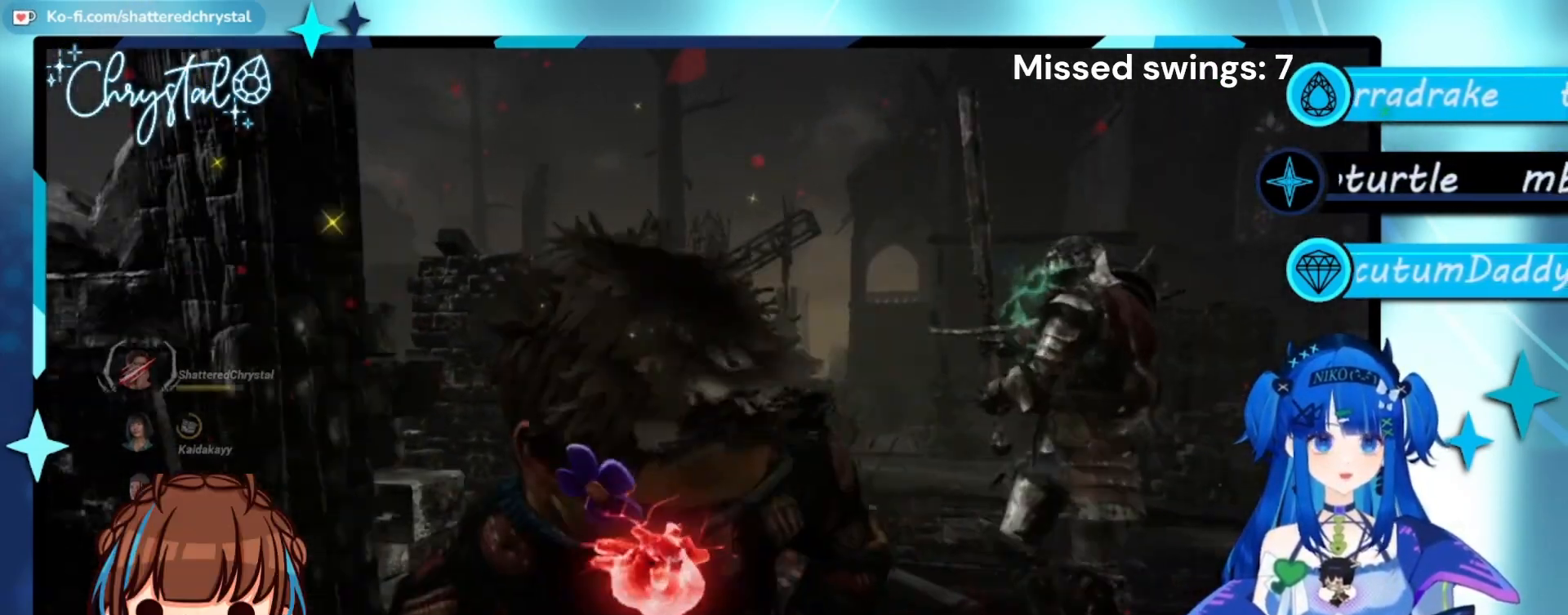
{"buttons": ["L1"], "left_stick": "left", "right_stick": "center", "events": [[333, "left_stick", "left"]]}
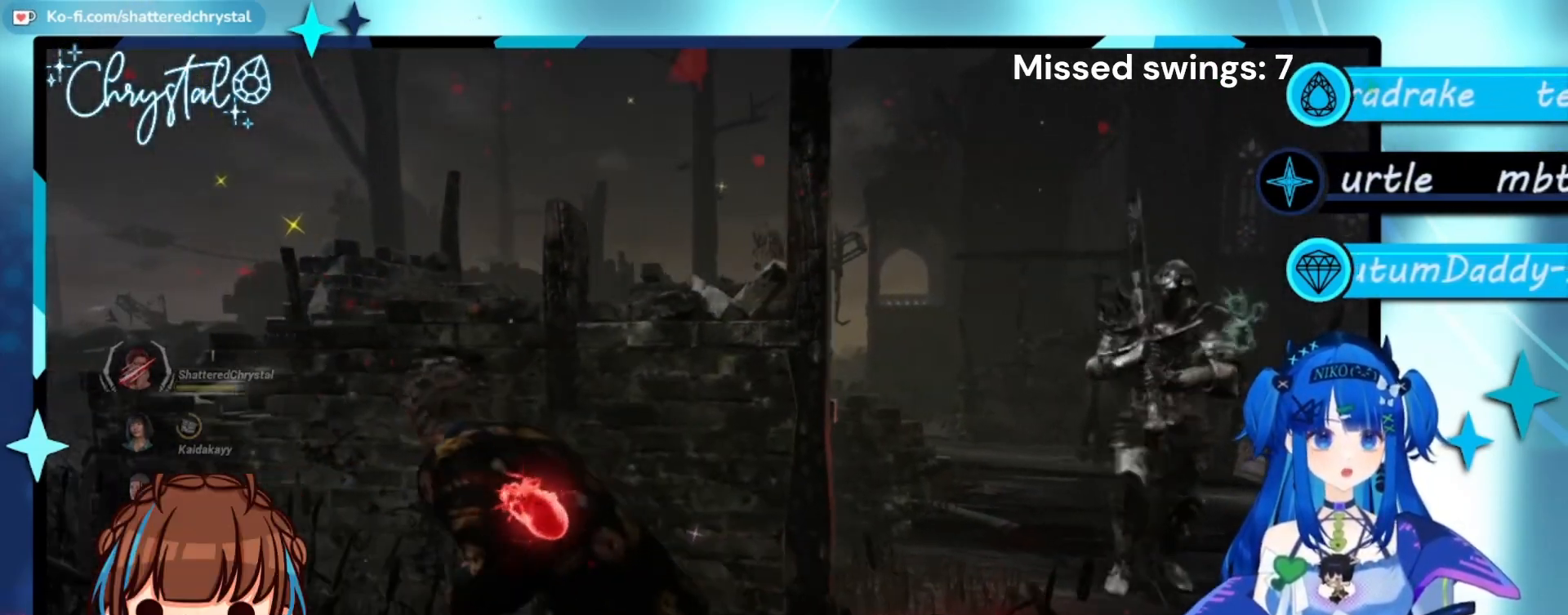
{"buttons": ["L1"], "left_stick": "left", "right_stick": "center", "events": []}
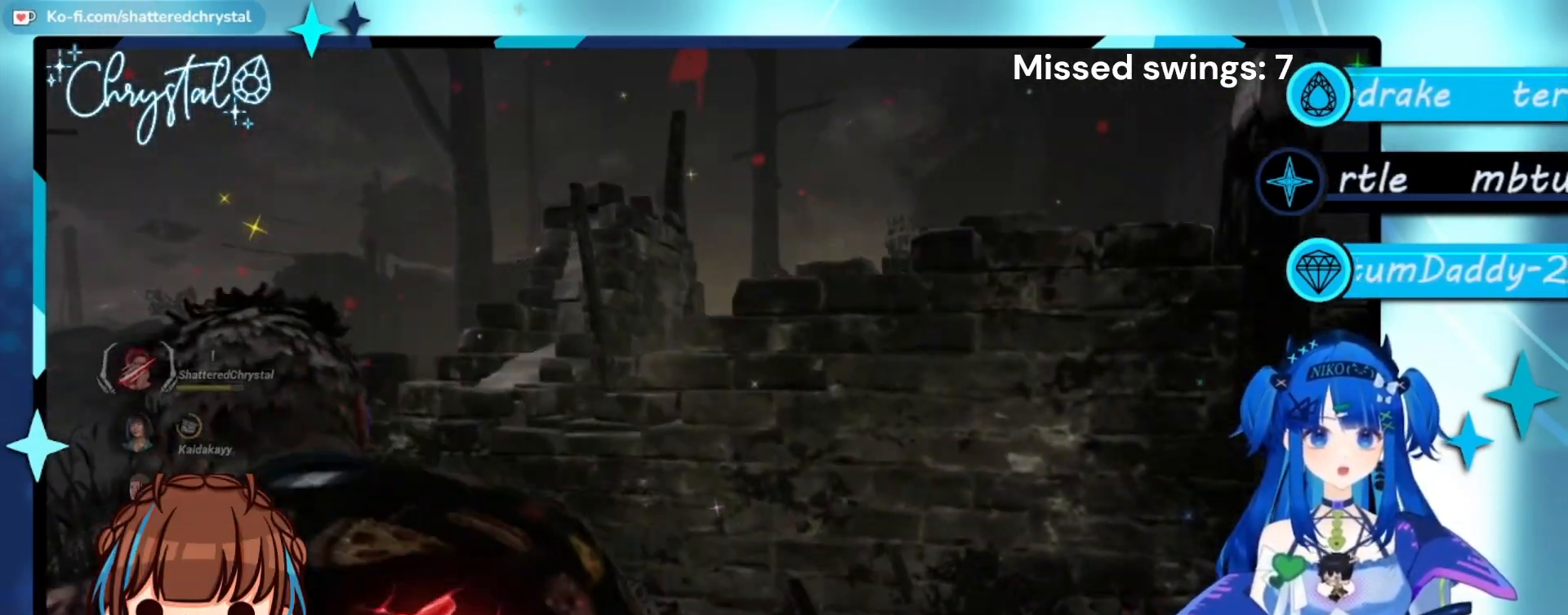
{"buttons": ["L1"], "left_stick": "left", "right_stick": "right", "events": [[67, "right_stick", "right"]]}
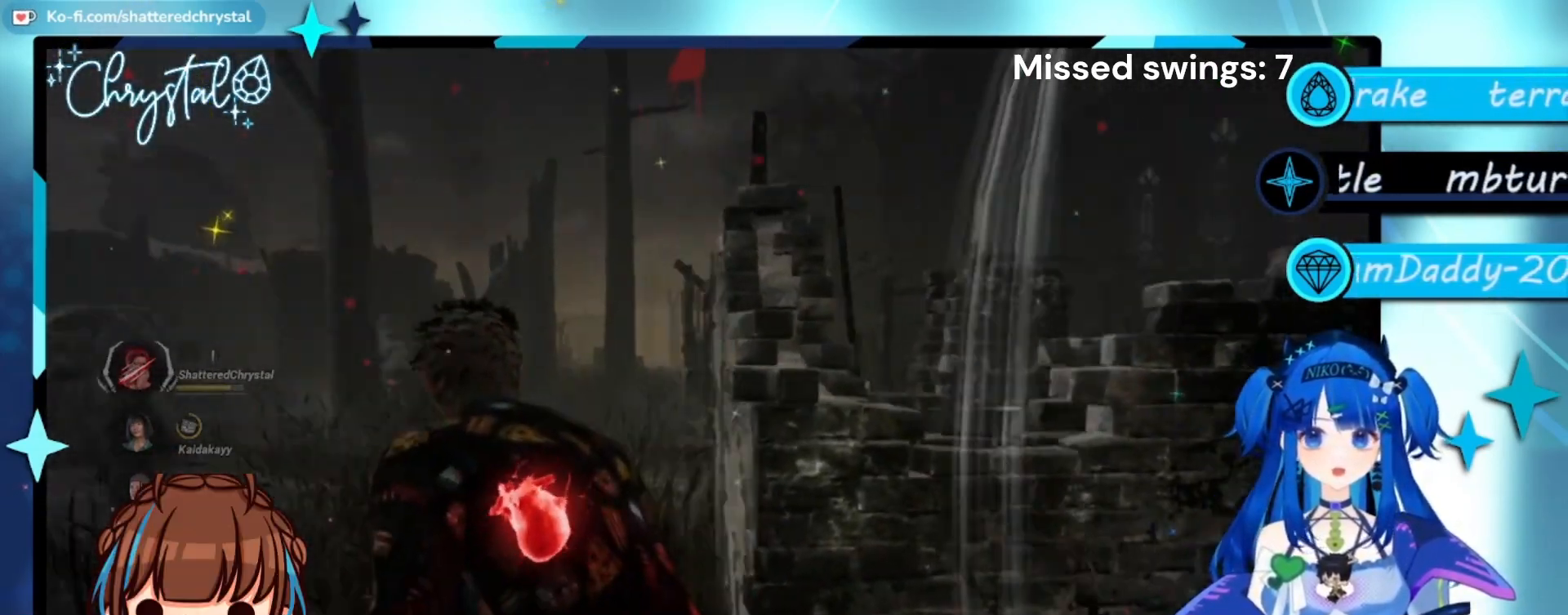
{"buttons": ["L1"], "left_stick": "left", "right_stick": "right", "events": []}
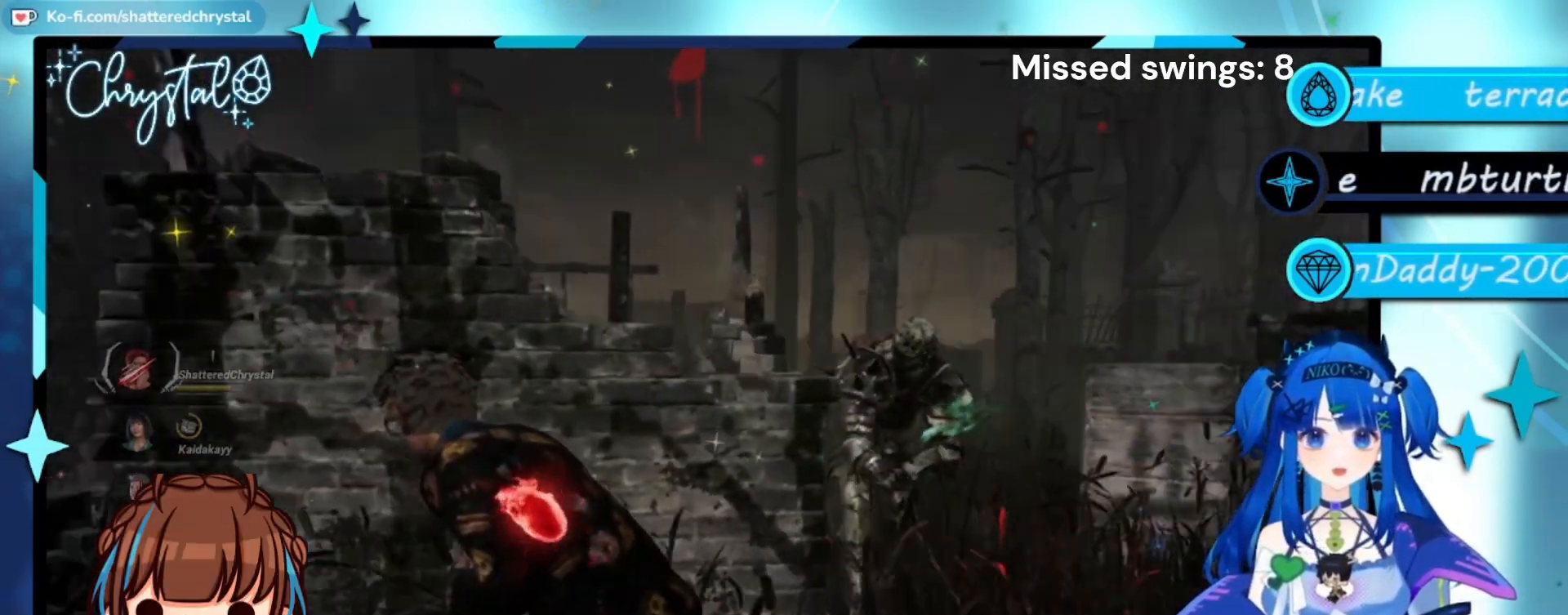
{"buttons": ["L1"], "left_stick": "left", "right_stick": "left", "events": [[67, "right_stick", "center"], [367, "right_stick", "left"]]}
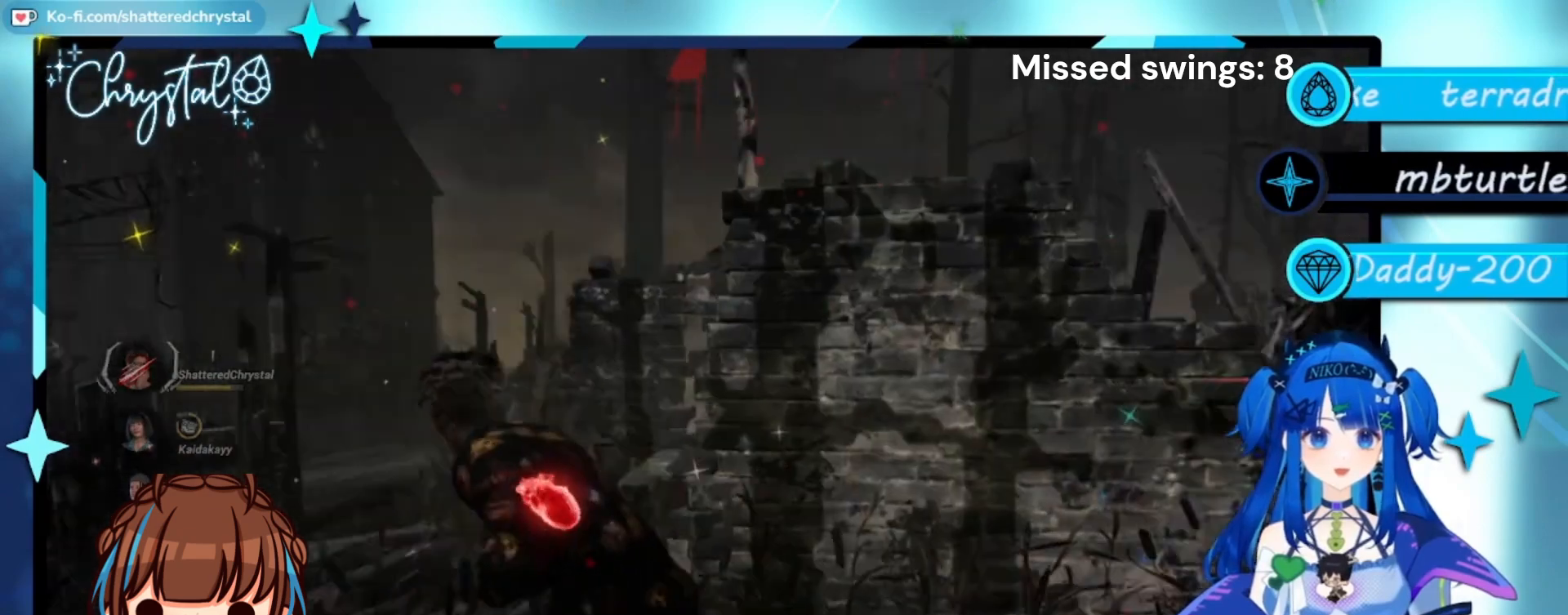
{"buttons": ["L1"], "left_stick": "up-left", "right_stick": "center", "events": [[133, "left_stick", "up-left"], [400, "right_stick", "center"]]}
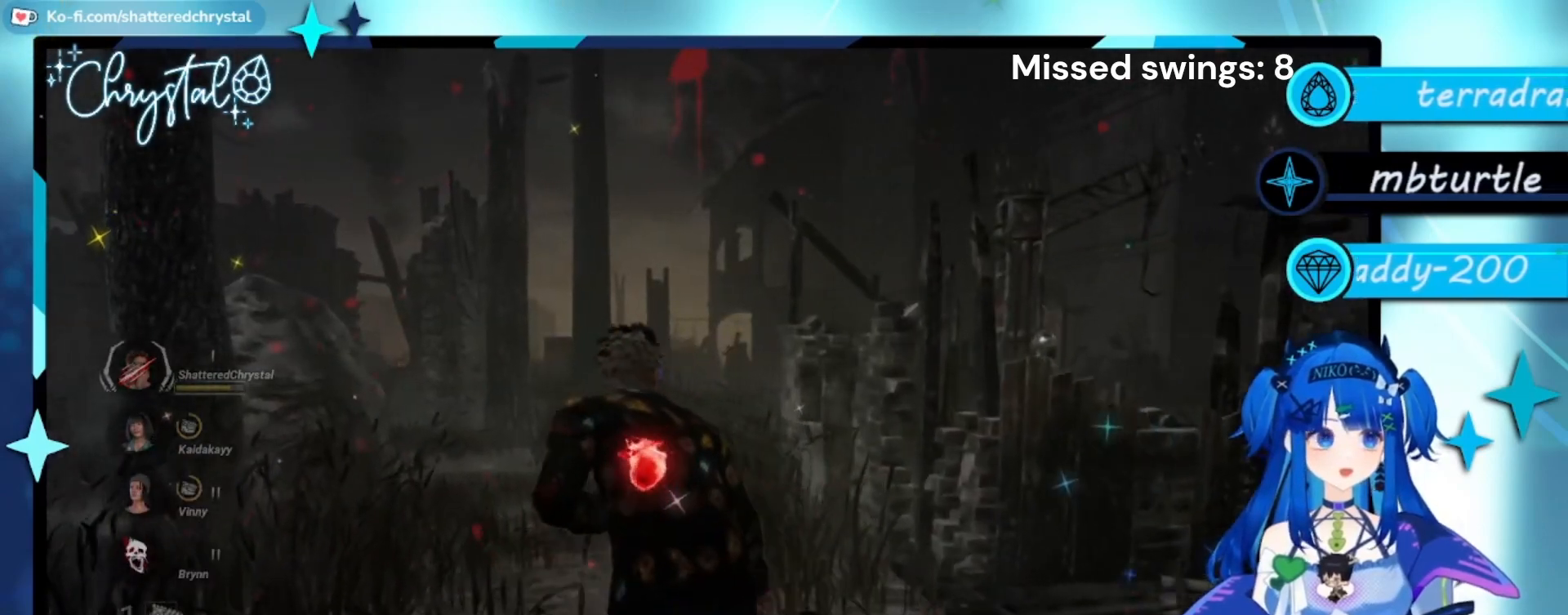
{"buttons": ["L1"], "left_stick": "up-left", "right_stick": "center", "events": [[133, "left_stick", "up"], [367, "left_stick", "up-left"]]}
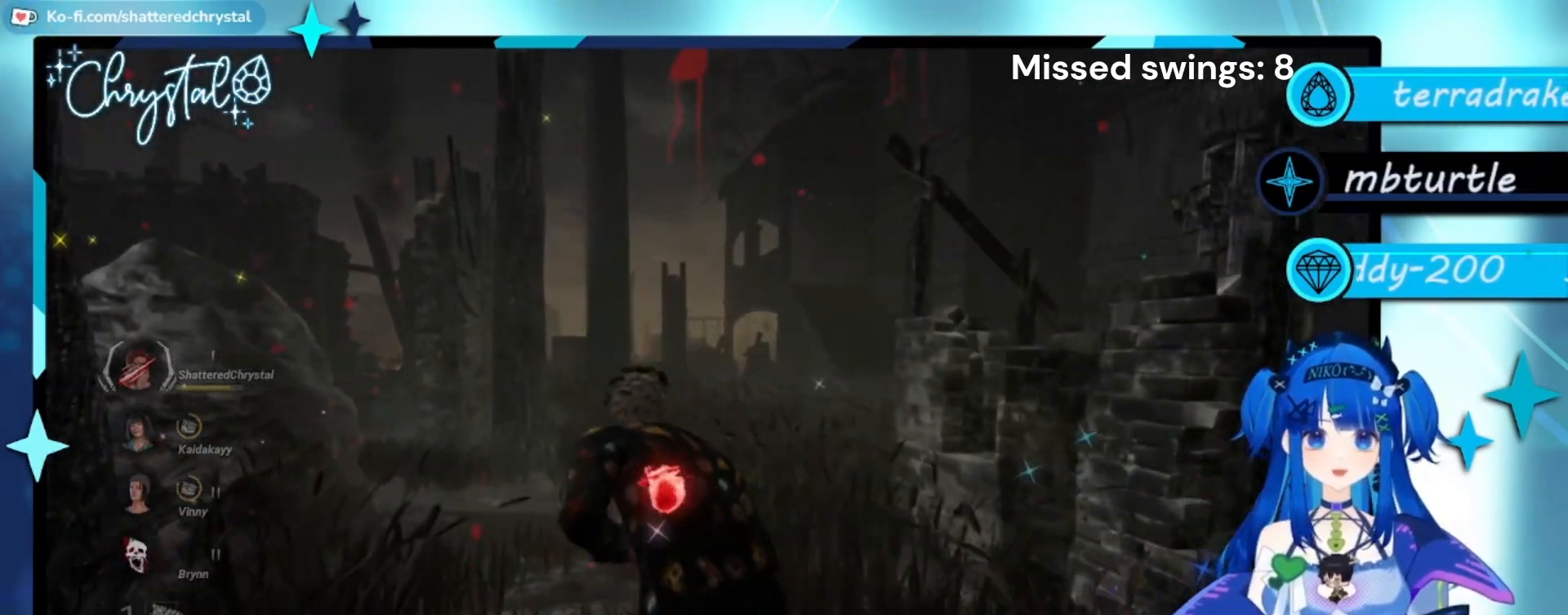
{"buttons": ["L1"], "left_stick": "up", "right_stick": "left", "events": [[67, "right_stick", "right"], [100, "left_stick", "up"], [233, "right_stick", "center"], [300, "right_stick", "left"]]}
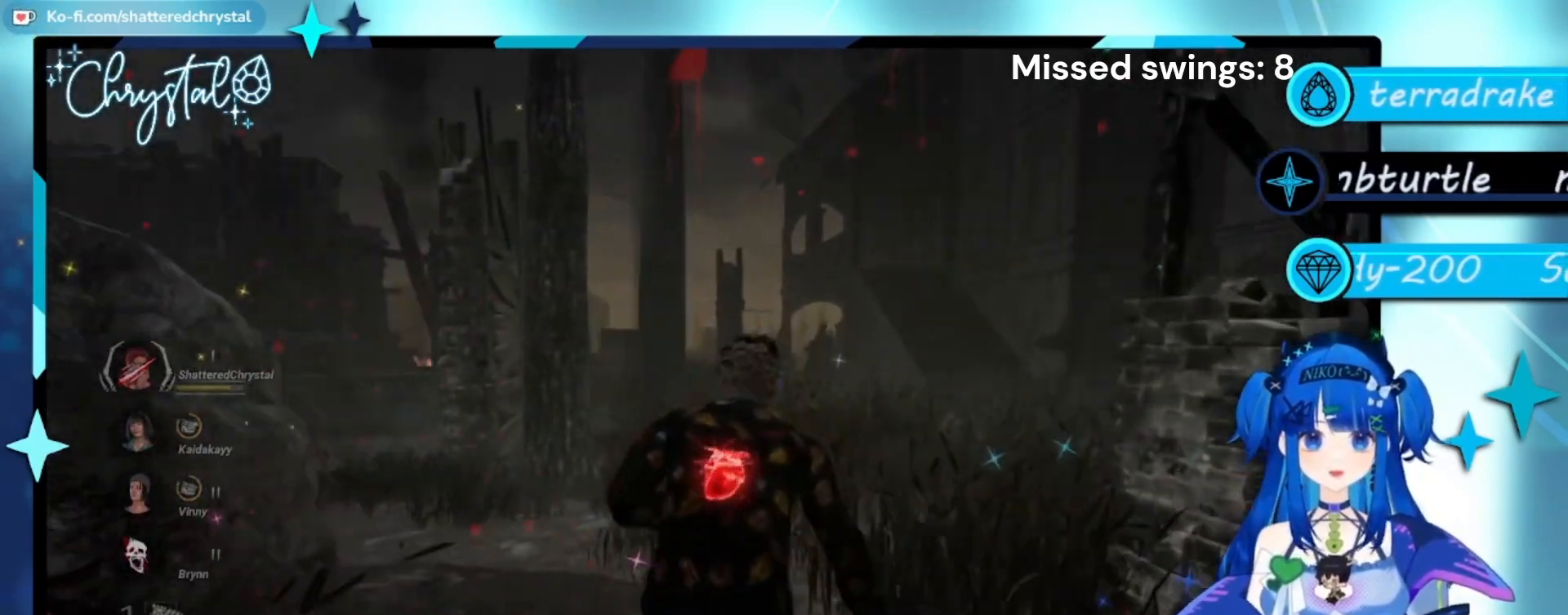
{"buttons": ["L1"], "left_stick": "up", "right_stick": "center", "events": [[200, "right_stick", "center"]]}
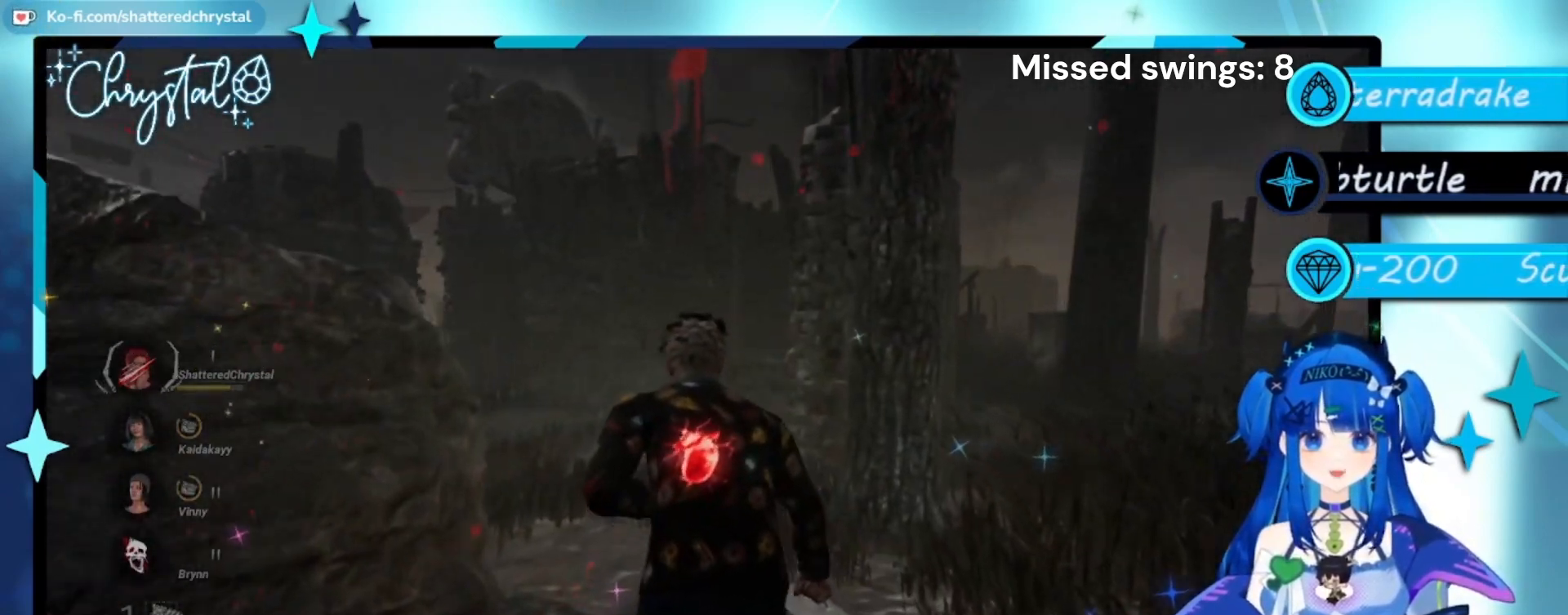
{"buttons": ["L1"], "left_stick": "up", "right_stick": "center", "events": []}
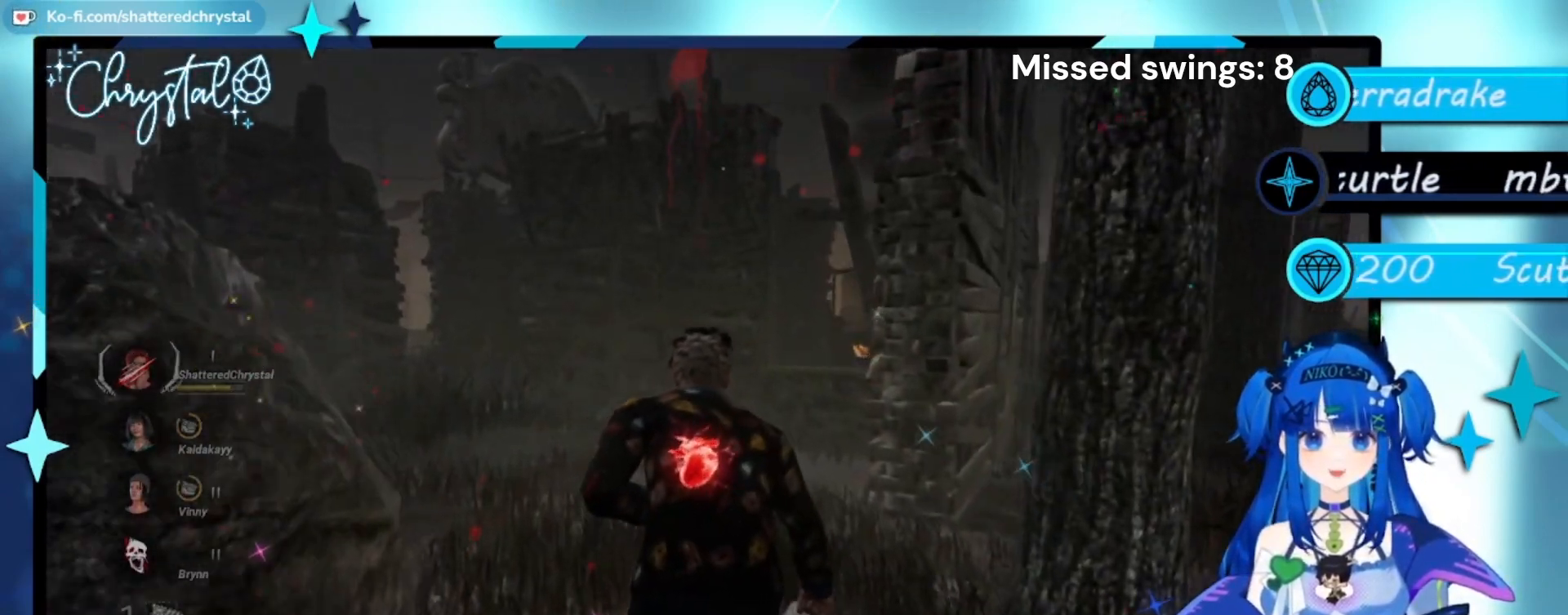
{"buttons": ["L1"], "left_stick": "up", "right_stick": "right", "events": [[100, "right_stick", "right"]]}
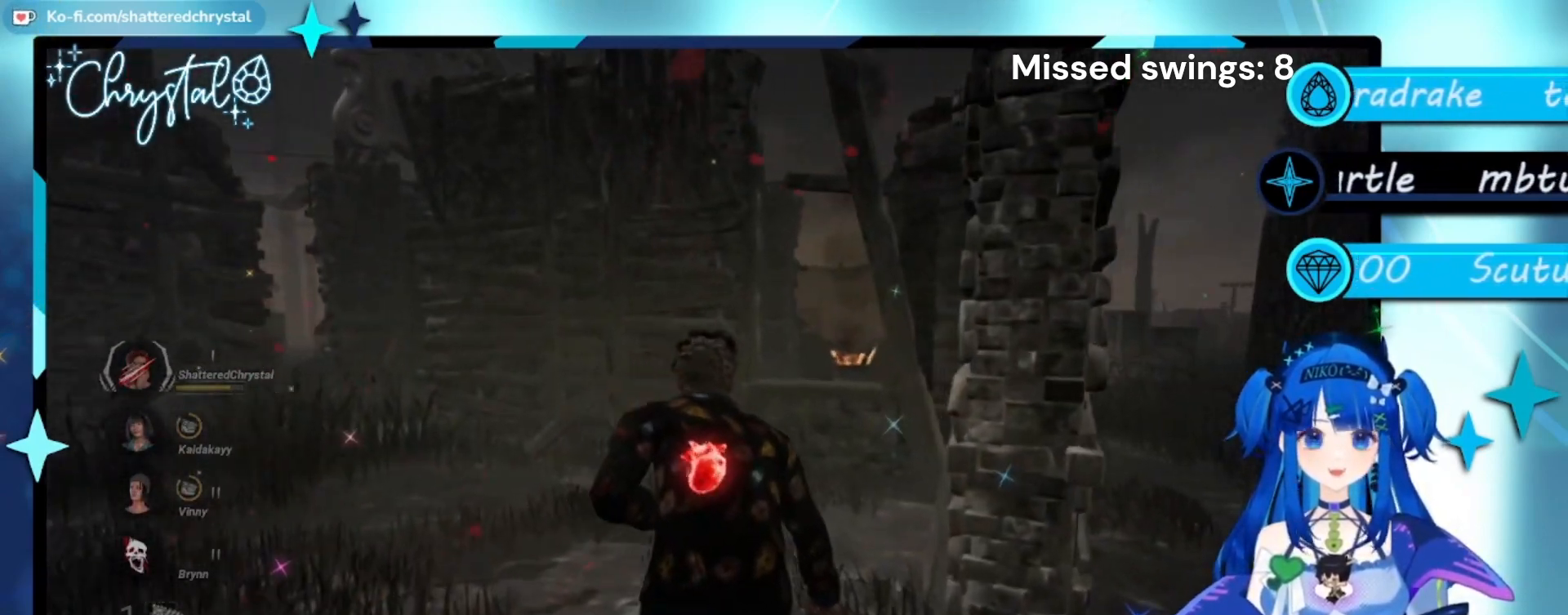
{"buttons": ["L1"], "left_stick": "up", "right_stick": "center", "events": [[367, "right_stick", "center"]]}
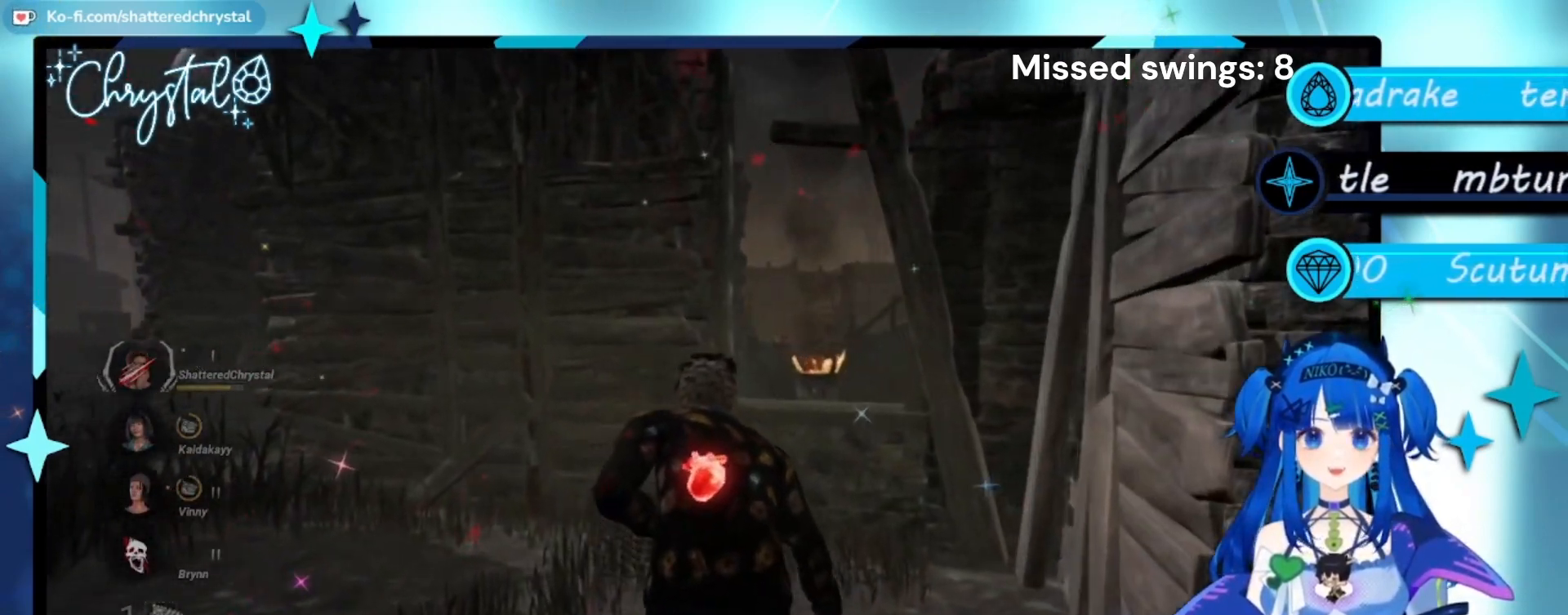
{"buttons": ["L1", "R1"], "left_stick": "up", "right_stick": "center", "events": [[433, "R1", "down"]]}
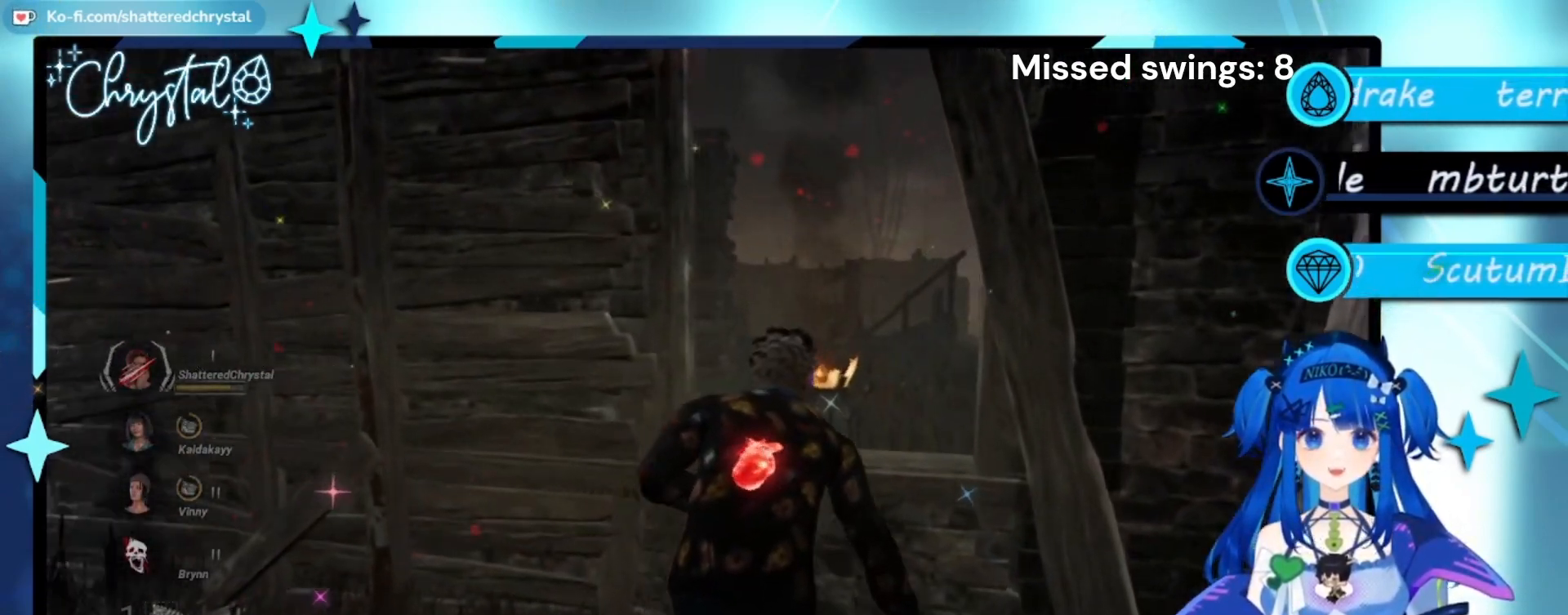
{"buttons": ["L1"], "left_stick": "up", "right_stick": "center", "events": [[33, "R1", "up"], [100, "R1", "down"], [167, "R1", "up"]]}
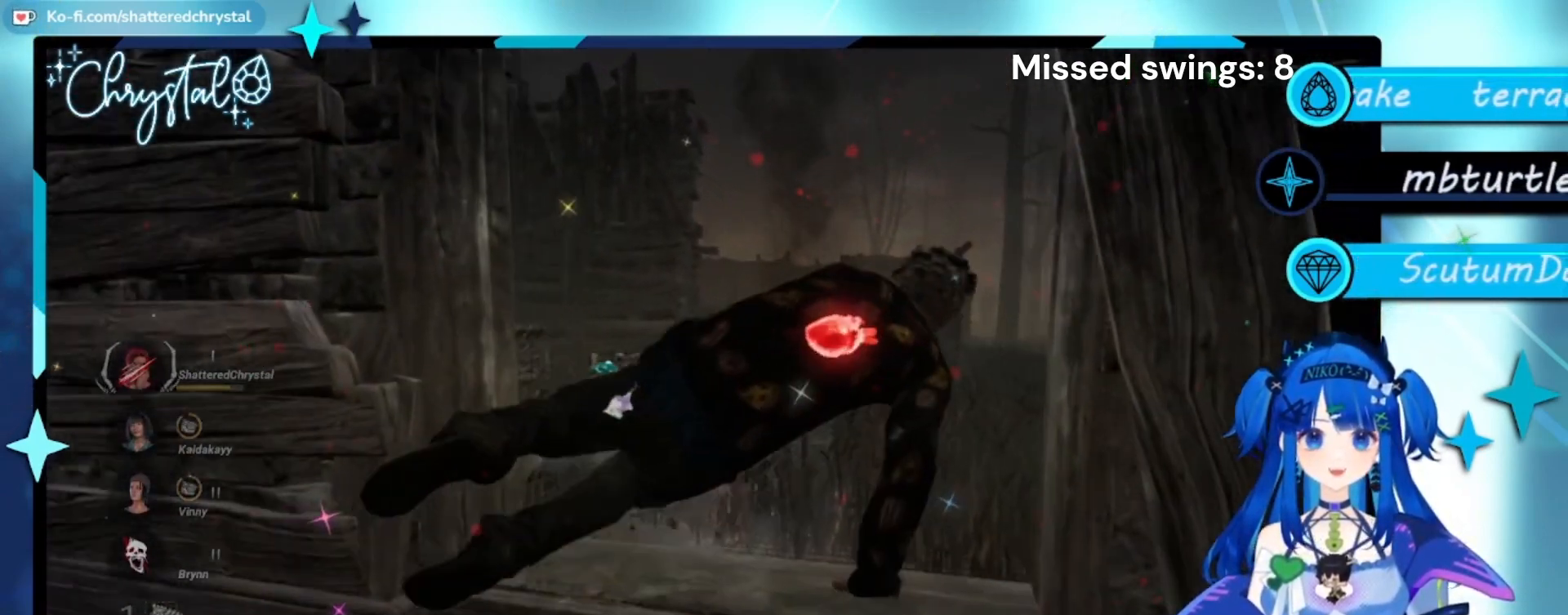
{"buttons": ["L1"], "left_stick": "up", "right_stick": "center", "events": []}
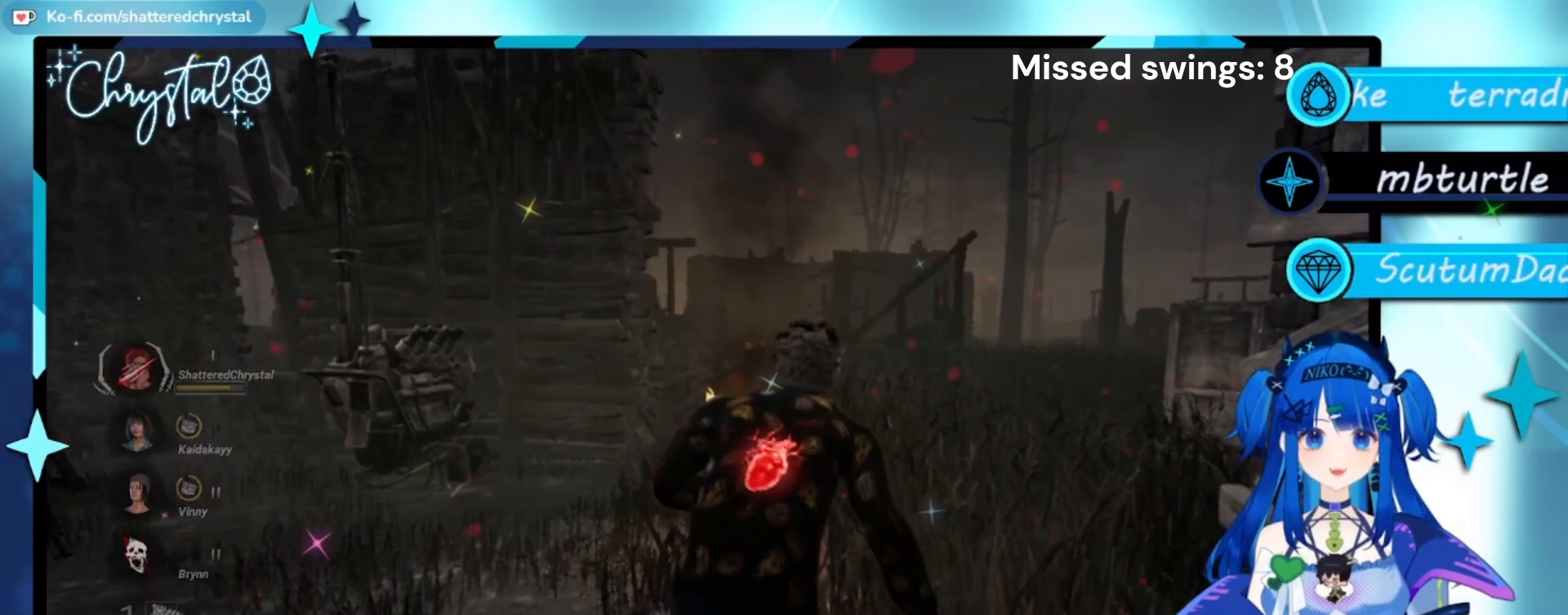
{"buttons": ["L1"], "left_stick": "up", "right_stick": "center", "events": []}
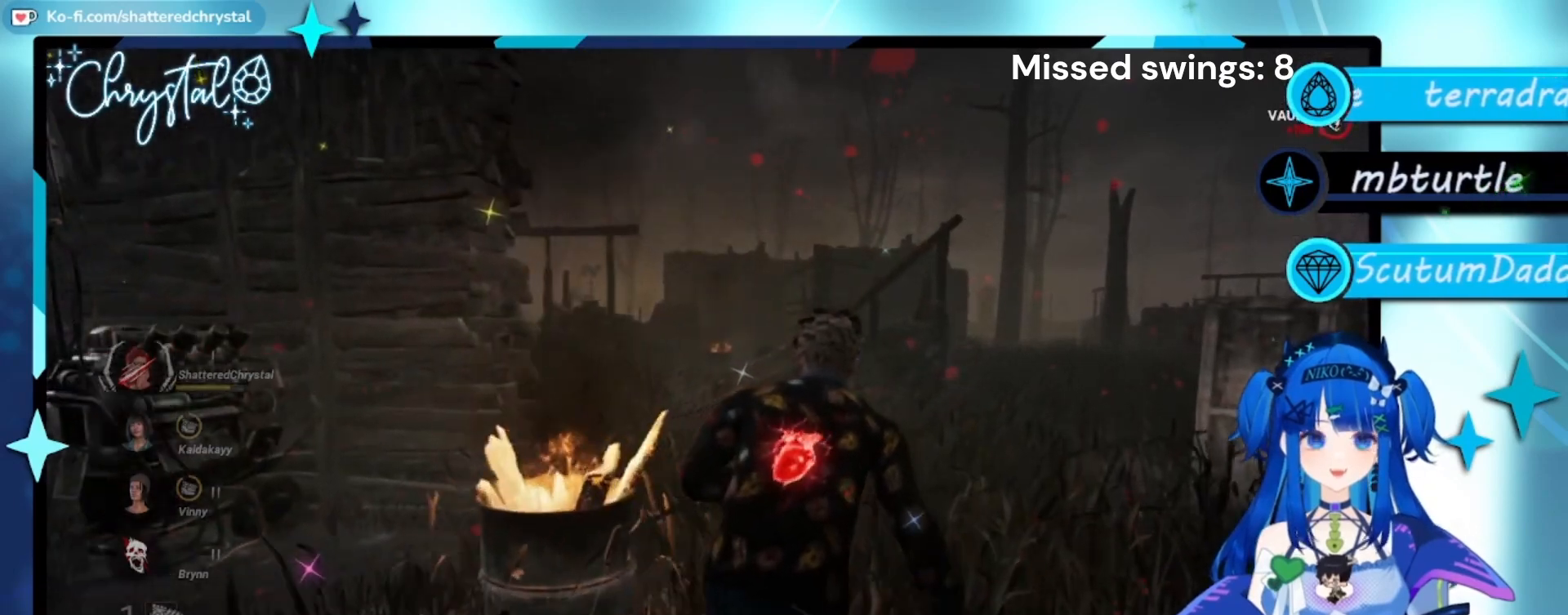
{"buttons": ["L1"], "left_stick": "up", "right_stick": "center", "events": [[200, "right_stick", "left"], [500, "right_stick", "center"]]}